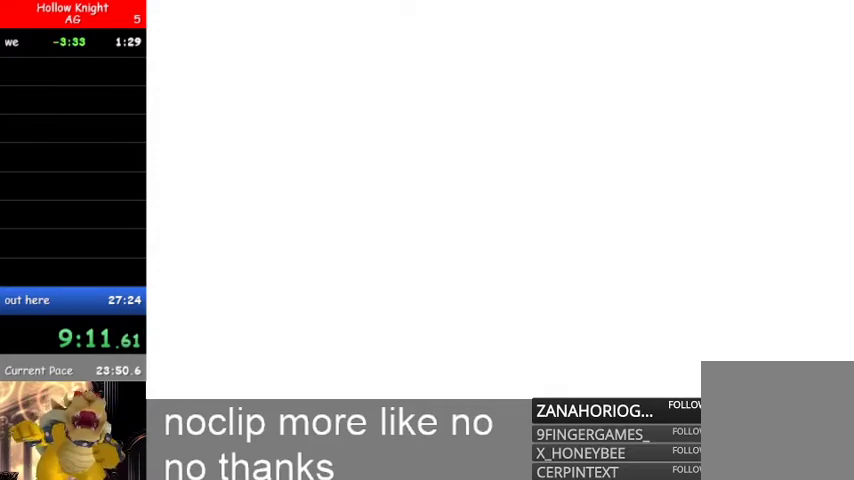
Gameplay with a controller (Xbox layout); each line is a JSON object with the inputs held at the frame after it. "events" lists button and stick changes between this image and that frame as [ms after this image, input, new state], when the widget could be followed in between.
{"buttons": [], "left_stick": "center", "right_stick": "center", "events": [[33, "B", "down"], [67, "A", "down"], [200, "A", "up"], [200, "B", "up"], [300, "B", "down"], [333, "A", "down"], [467, "A", "up"], [467, "B", "up"]]}
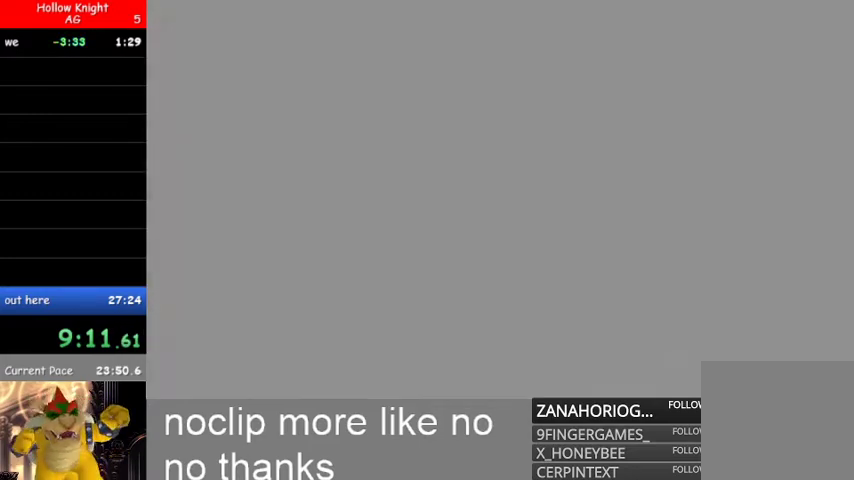
{"buttons": ["A", "B"], "left_stick": "center", "right_stick": "center", "events": [[33, "B", "down"], [67, "A", "down"], [167, "A", "up"], [200, "B", "up"], [267, "B", "down"], [300, "A", "down"], [433, "A", "up"], [433, "B", "up"], [467, "B", "down"], [500, "A", "down"]]}
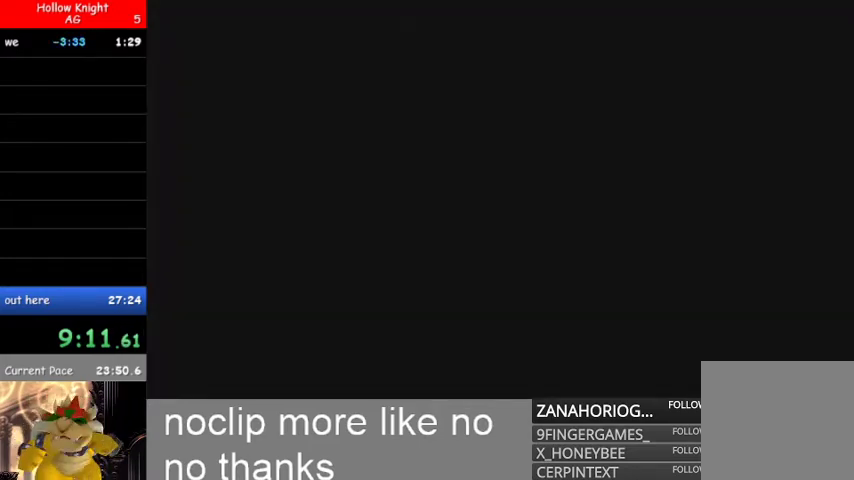
{"buttons": ["A", "B"], "left_stick": "center", "right_stick": "center", "events": [[100, "A", "up"], [133, "B", "up"], [200, "A", "down"], [200, "B", "down"], [333, "A", "up"], [333, "B", "up"], [433, "A", "down"], [433, "B", "down"]]}
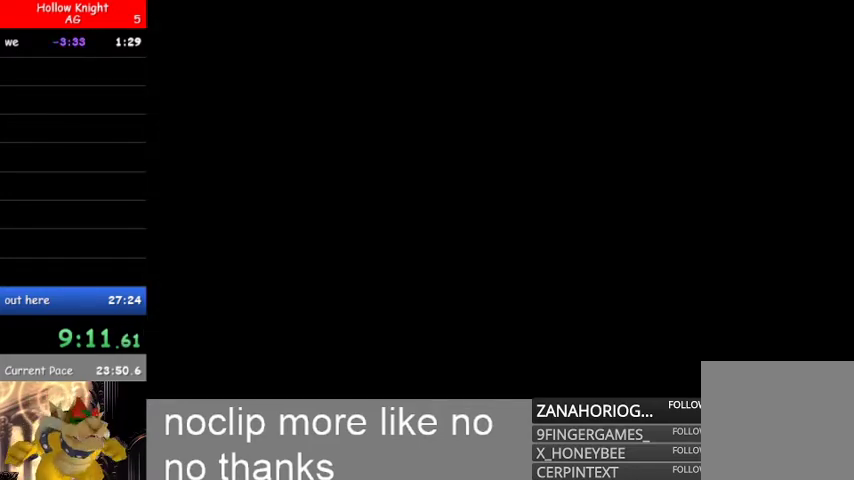
{"buttons": ["A", "B"], "left_stick": "center", "right_stick": "center", "events": [[100, "A", "up"], [133, "B", "up"], [200, "A", "down"], [200, "B", "down"], [367, "A", "up"], [367, "B", "up"], [467, "A", "down"], [467, "B", "down"]]}
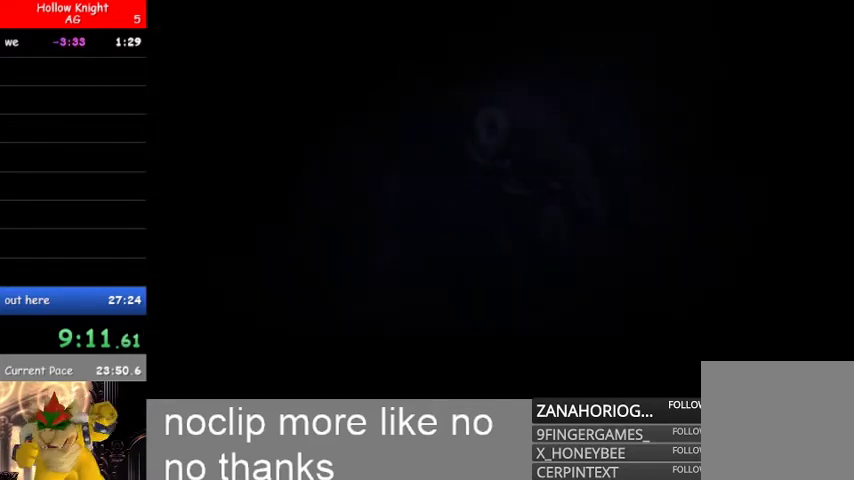
{"buttons": ["A"], "left_stick": "center", "right_stick": "center", "events": [[67, "B", "up"], [133, "B", "down"], [167, "A", "up"], [367, "A", "down"], [367, "B", "up"]]}
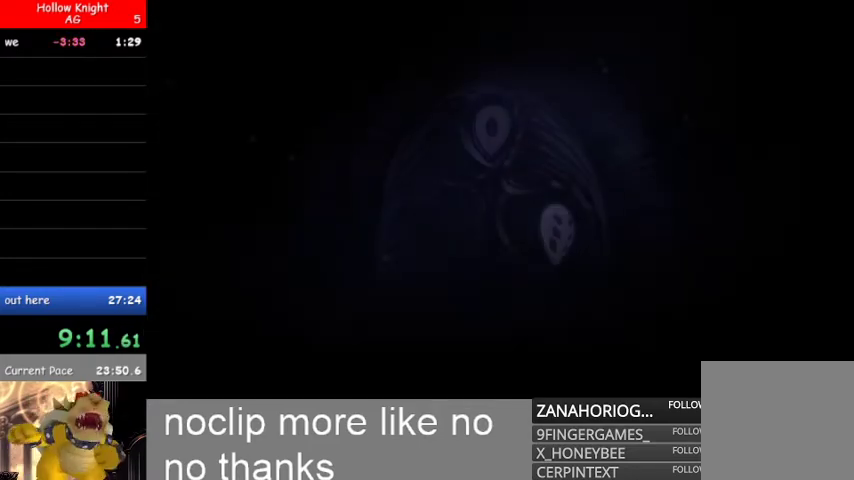
{"buttons": ["B"], "left_stick": "center", "right_stick": "center", "events": [[33, "A", "up"], [67, "B", "down"], [200, "A", "down"], [233, "B", "up"], [400, "A", "up"], [400, "B", "down"]]}
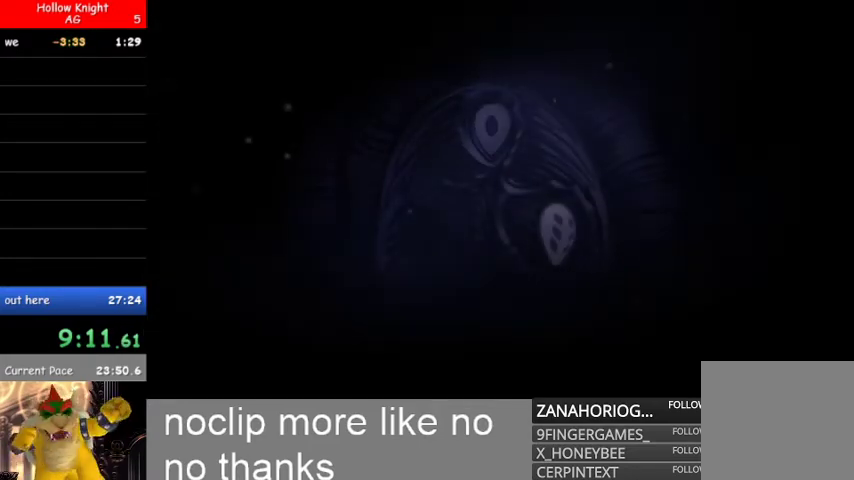
{"buttons": ["A"], "left_stick": "center", "right_stick": "center", "events": [[67, "A", "down"], [67, "B", "up"], [233, "A", "up"], [233, "B", "down"], [433, "A", "down"], [500, "B", "up"]]}
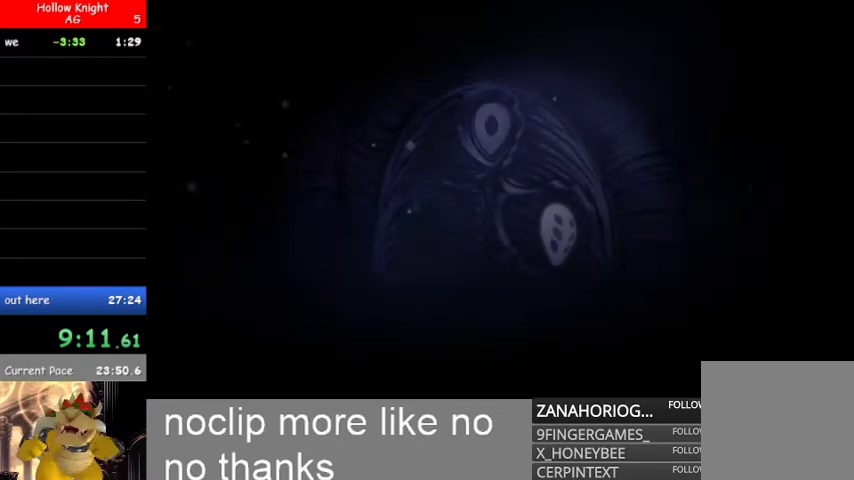
{"buttons": ["B"], "left_stick": "center", "right_stick": "center", "events": [[167, "A", "up"], [167, "B", "down"], [300, "A", "down"], [333, "B", "up"], [433, "B", "down"], [467, "A", "up"]]}
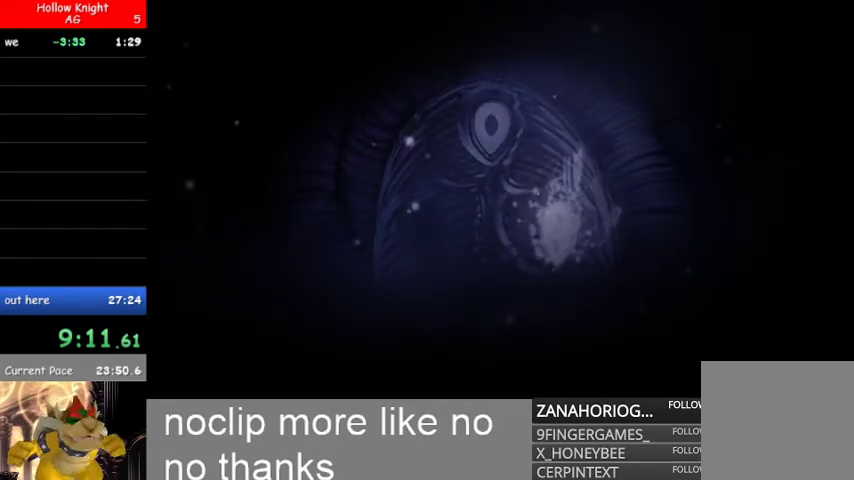
{"buttons": ["A"], "left_stick": "center", "right_stick": "center", "events": [[67, "B", "up"], [333, "A", "down"], [400, "A", "up"], [433, "B", "down"], [500, "A", "down"], [500, "B", "up"]]}
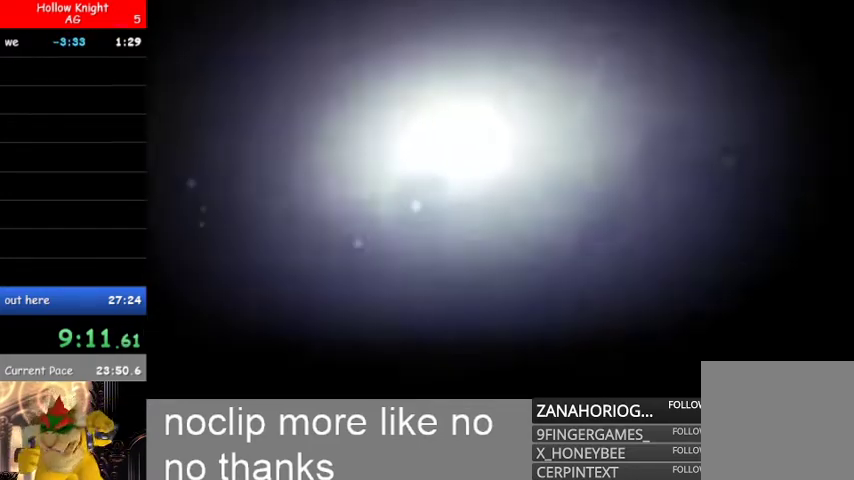
{"buttons": ["B"], "left_stick": "center", "right_stick": "center", "events": [[67, "A", "up"], [133, "B", "down"], [167, "B", "up"], [200, "A", "down"], [267, "A", "up"], [300, "B", "down"], [367, "B", "up"], [400, "A", "down"], [433, "A", "up"], [500, "B", "down"]]}
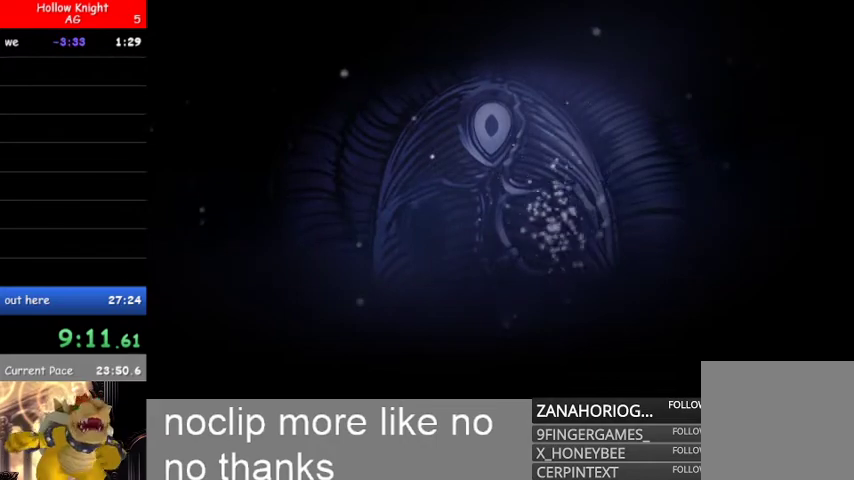
{"buttons": ["A"], "left_stick": "center", "right_stick": "center", "events": [[67, "A", "down"], [67, "B", "up"], [133, "A", "up"], [167, "B", "down"], [267, "A", "down"], [267, "B", "up"], [367, "A", "up"], [367, "B", "down"], [433, "B", "up"], [467, "A", "down"]]}
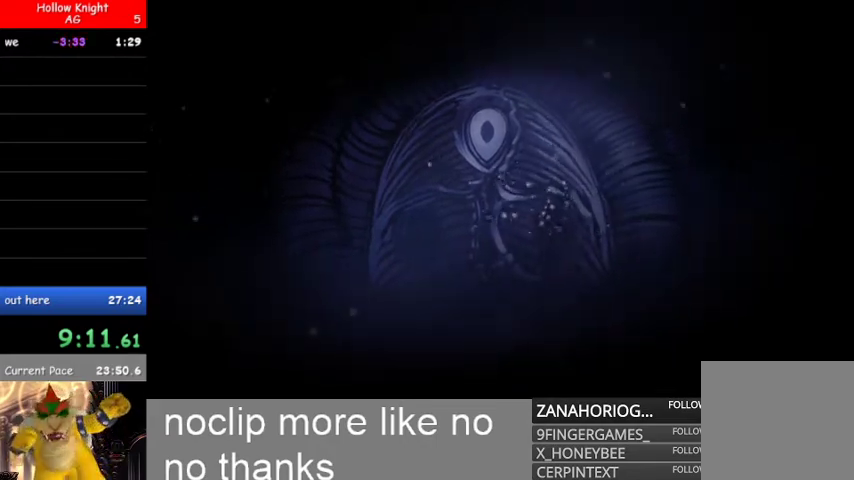
{"buttons": ["B"], "left_stick": "center", "right_stick": "center", "events": [[33, "A", "up"], [67, "B", "down"], [133, "B", "up"], [200, "A", "down"], [233, "A", "up"], [267, "B", "down"], [333, "A", "down"], [333, "B", "up"], [433, "A", "up"], [433, "B", "down"]]}
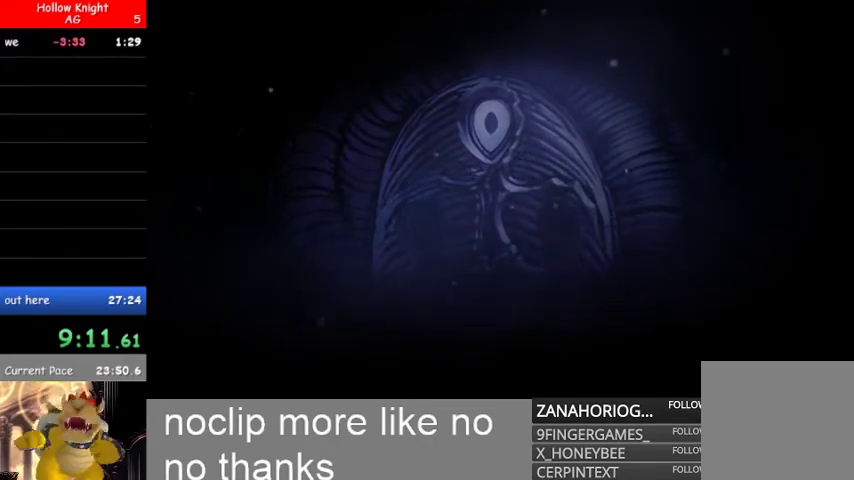
{"buttons": ["A"], "left_stick": "center", "right_stick": "center", "events": [[33, "A", "down"], [33, "B", "up"], [167, "A", "up"], [167, "B", "down"], [233, "A", "down"], [267, "B", "up"], [333, "B", "down"], [400, "A", "up"], [467, "A", "down"], [467, "B", "up"]]}
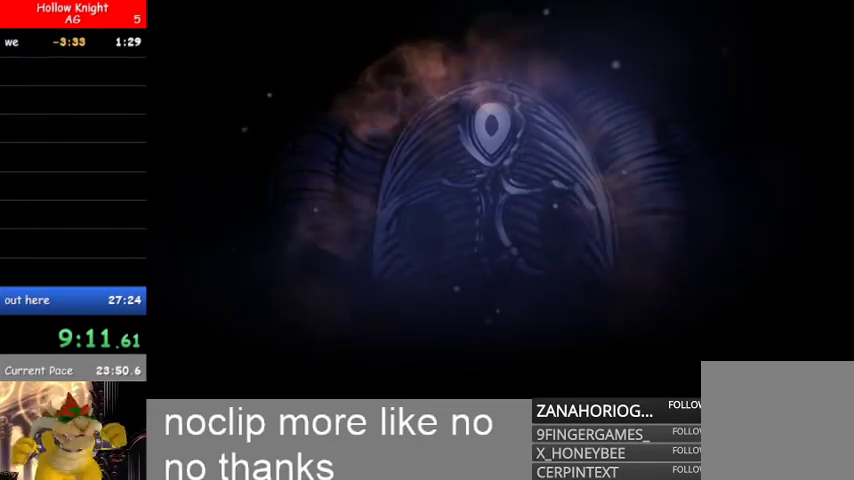
{"buttons": ["A", "B"], "left_stick": "center", "right_stick": "center", "events": [[100, "B", "down"], [433, "B", "up"], [500, "B", "down"]]}
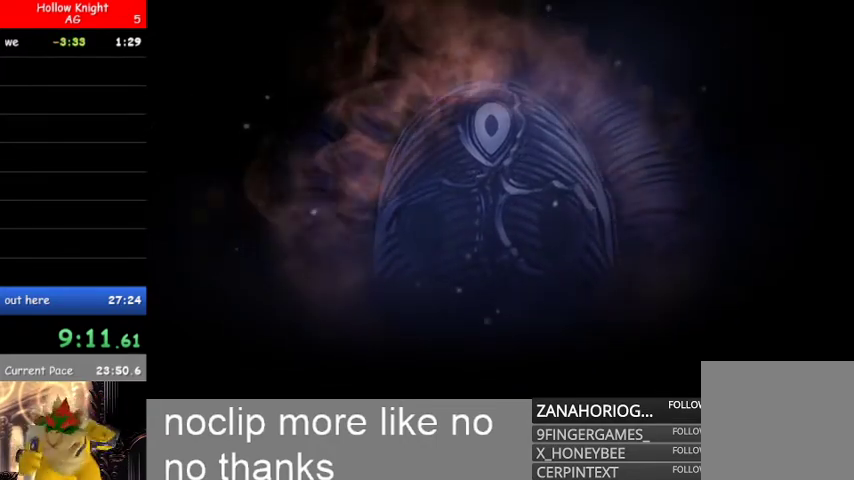
{"buttons": ["A", "B"], "left_stick": "center", "right_stick": "center", "events": [[33, "A", "up"], [100, "A", "down"], [133, "B", "up"], [200, "B", "down"], [233, "A", "up"], [300, "A", "down"], [333, "B", "up"], [433, "B", "down"], [467, "A", "up"], [500, "A", "down"]]}
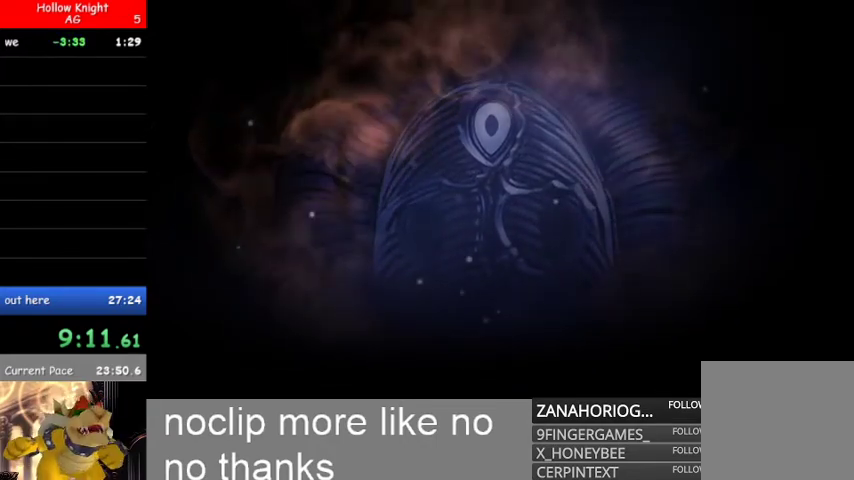
{"buttons": ["A"], "left_stick": "center", "right_stick": "center", "events": [[67, "B", "up"], [133, "B", "down"], [167, "A", "up"], [200, "A", "down"], [267, "B", "up"], [333, "A", "up"], [333, "B", "down"], [433, "A", "down"], [500, "B", "up"]]}
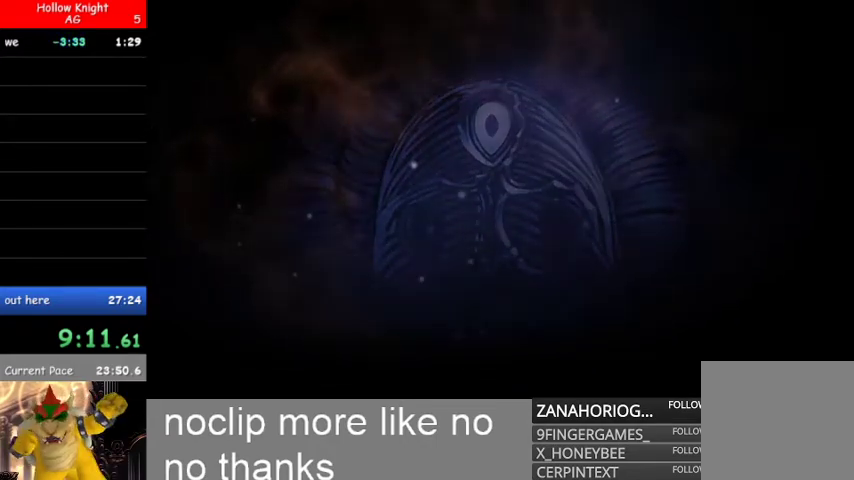
{"buttons": ["B"], "left_stick": "center", "right_stick": "center", "events": [[67, "A", "up"], [67, "B", "down"], [100, "A", "down"], [200, "B", "up"], [267, "B", "down"], [300, "A", "up"], [367, "A", "down"], [400, "B", "up"], [500, "A", "up"], [500, "B", "down"]]}
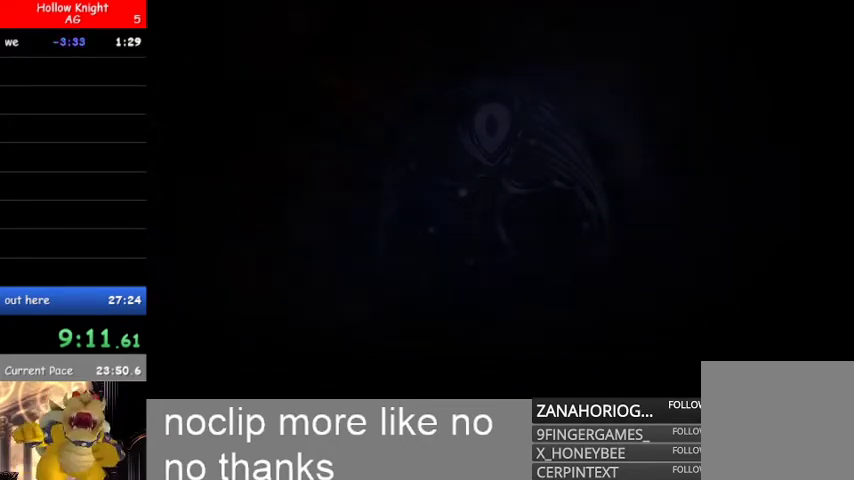
{"buttons": ["A", "B"], "left_stick": "center", "right_stick": "center", "events": [[67, "A", "down"], [100, "B", "up"], [200, "A", "up"], [200, "B", "down"], [300, "A", "down"], [333, "B", "up"], [433, "A", "up"], [433, "B", "down"], [500, "A", "down"]]}
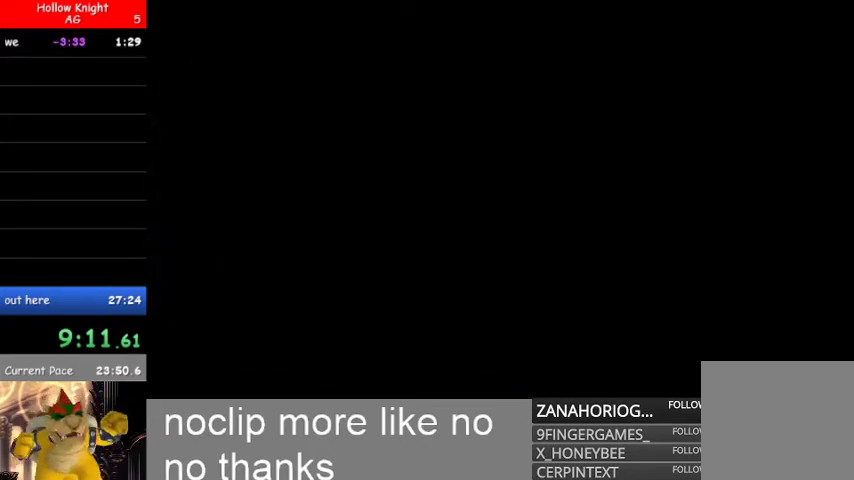
{"buttons": ["A"], "left_stick": "center", "right_stick": "center", "events": [[33, "B", "up"], [133, "A", "up"], [133, "B", "down"], [233, "A", "down"], [267, "B", "up"], [333, "B", "down"], [367, "A", "up"], [400, "A", "down"], [500, "B", "up"]]}
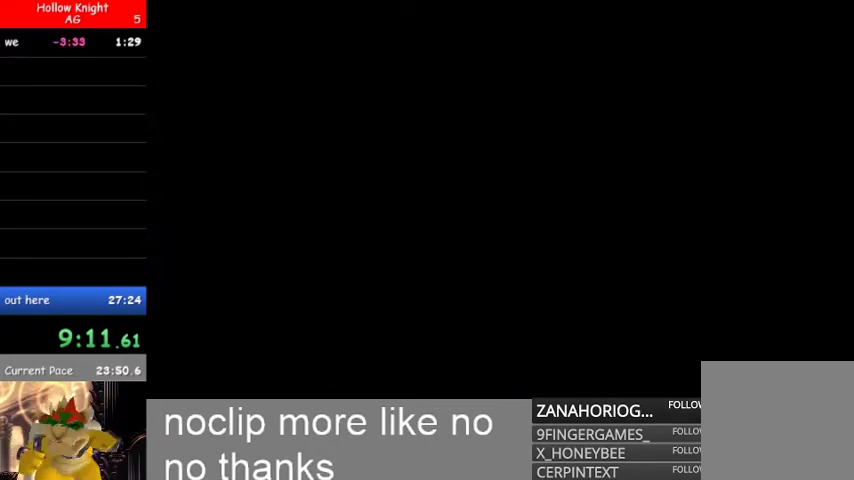
{"buttons": ["A"], "left_stick": "center", "right_stick": "center", "events": [[67, "A", "up"], [67, "B", "down"], [167, "A", "down"], [200, "B", "up"], [300, "B", "down"], [333, "A", "up"], [367, "A", "down"], [433, "B", "up"]]}
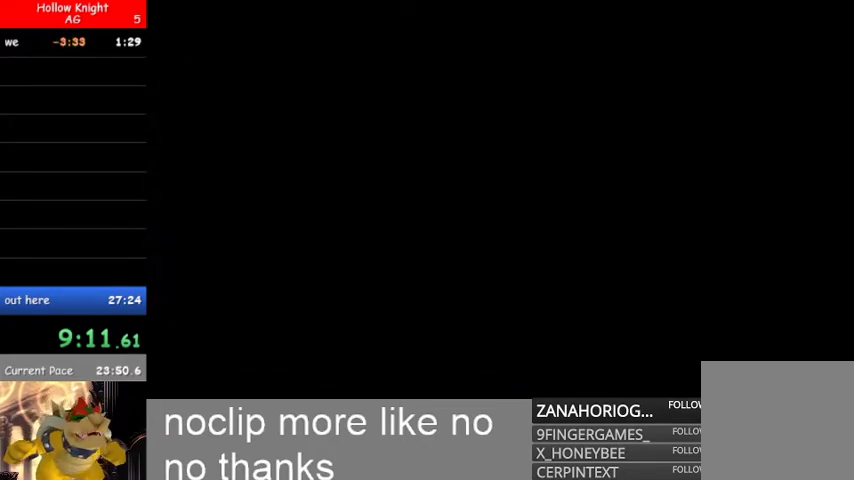
{"buttons": ["B"], "left_stick": "up-right", "right_stick": "center"}
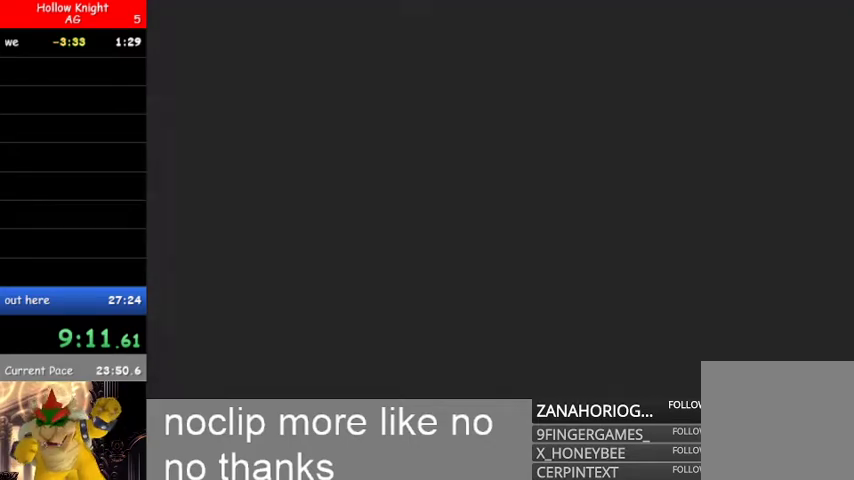
{"buttons": ["A"], "left_stick": "up-right", "right_stick": "center", "events": [[33, "left_stick", "right"], [100, "A", "down"], [100, "B", "up"], [200, "A", "up"], [200, "B", "down"], [200, "left_stick", "up"], [300, "B", "up"], [367, "left_stick", "down"], [400, "B", "down"], [500, "A", "down"], [500, "B", "up"], [500, "left_stick", "up-right"]]}
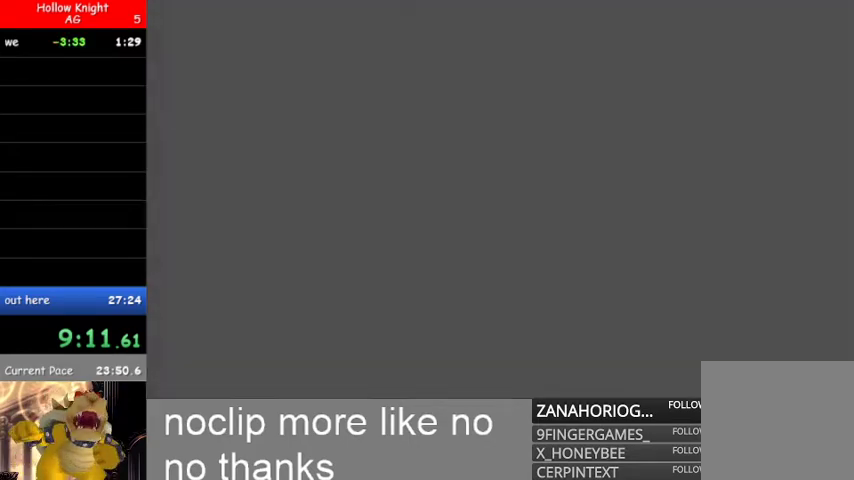
{"buttons": [], "left_stick": "down", "right_stick": "center", "events": [[100, "A", "up"], [100, "B", "down"], [100, "left_stick", "up-left"], [167, "left_stick", "down-left"], [200, "A", "down"], [200, "B", "up"], [233, "left_stick", "down-right"], [267, "A", "up"], [300, "left_stick", "up-right"], [400, "left_stick", "up-left"], [467, "left_stick", "down"]]}
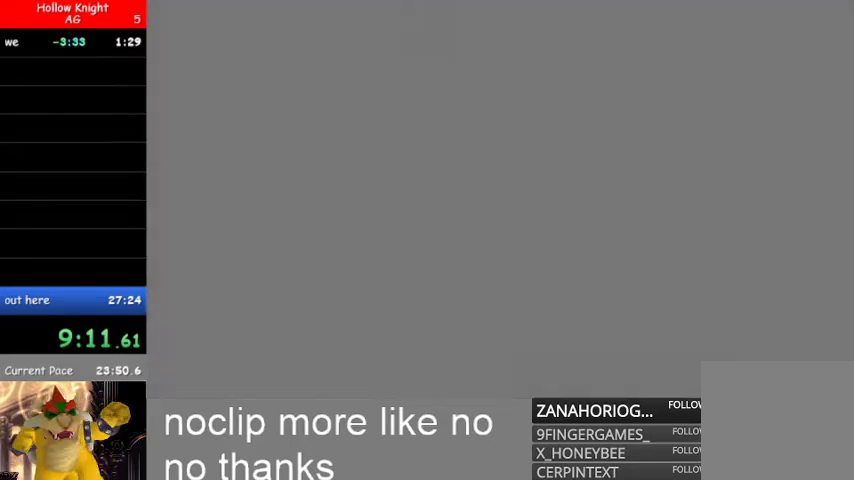
{"buttons": [], "left_stick": "left", "right_stick": "center", "events": [[67, "left_stick", "right"], [200, "left_stick", "left"], [300, "left_stick", "down"], [367, "left_stick", "right"], [433, "left_stick", "up"], [500, "left_stick", "left"]]}
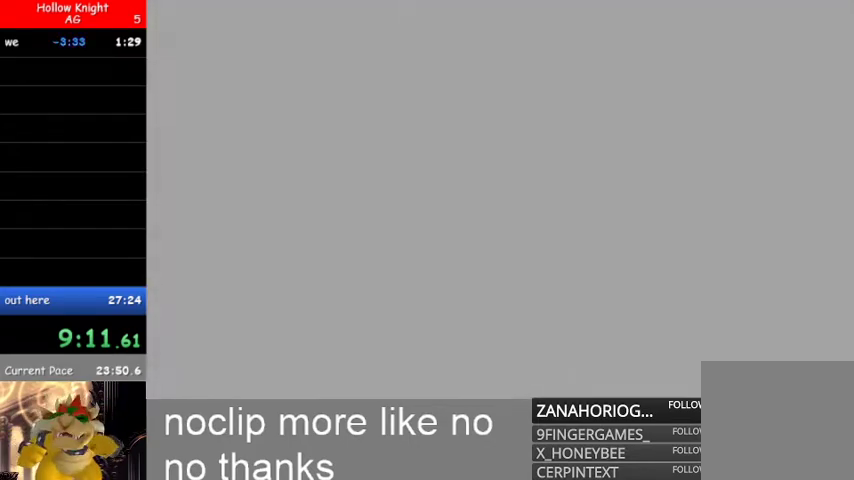
{"buttons": [], "left_stick": "down-right", "right_stick": "center", "events": [[67, "left_stick", "down-right"], [200, "left_stick", "up-right"], [267, "R2", "down"], [300, "left_stick", "up-left"], [400, "left_stick", "down-left"], [467, "R2", "up"], [467, "left_stick", "down-right"]]}
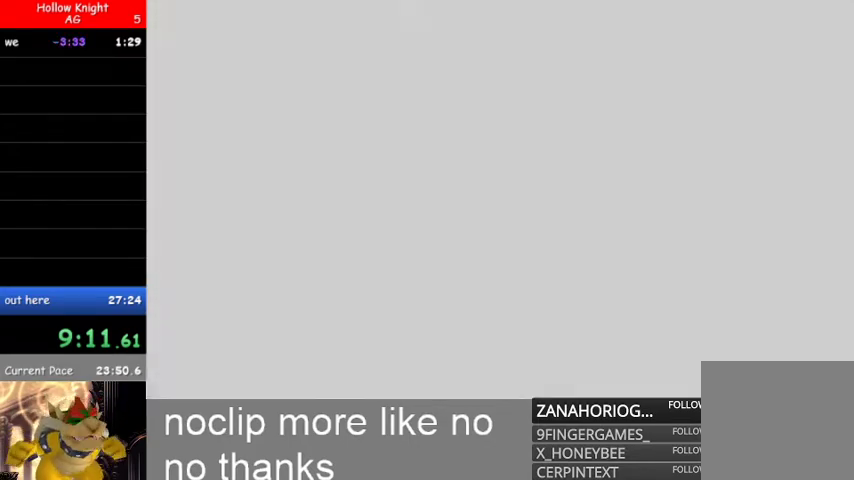
{"buttons": [], "left_stick": "up", "right_stick": "center", "events": [[67, "left_stick", "up-right"], [167, "left_stick", "left"], [267, "left_stick", "down"], [333, "left_stick", "right"], [467, "left_stick", "up"]]}
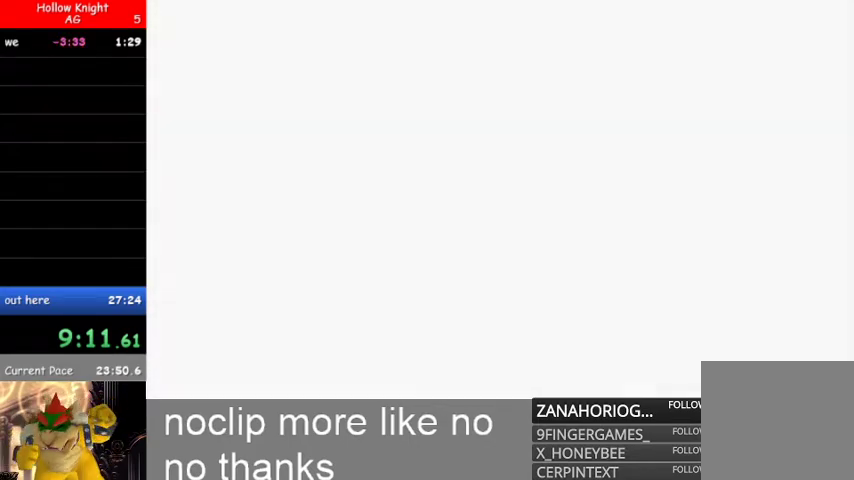
{"buttons": [], "left_stick": "right", "right_stick": "center", "events": [[33, "left_stick", "left"], [100, "left_stick", "down"], [200, "left_stick", "right"], [267, "left_stick", "up"], [333, "left_stick", "left"], [433, "left_stick", "down"], [500, "left_stick", "right"]]}
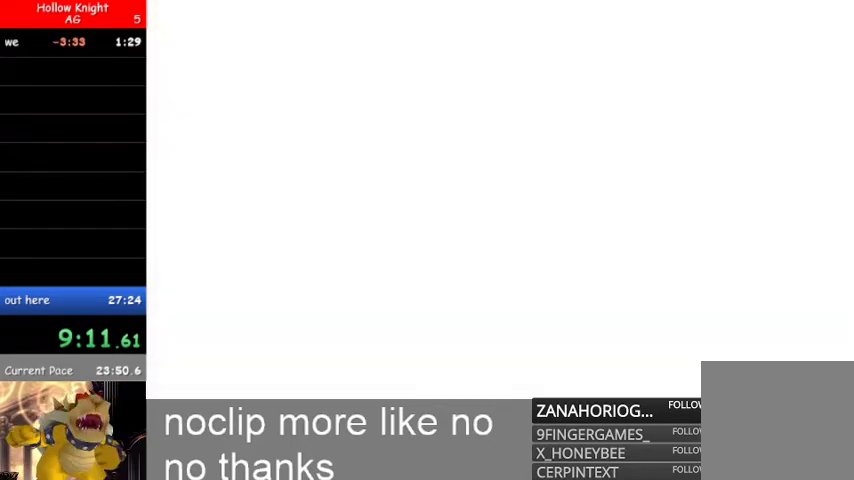
{"buttons": [], "left_stick": "down", "right_stick": "center", "events": [[67, "left_stick", "up"], [167, "left_stick", "down-left"], [267, "left_stick", "right"], [367, "left_stick", "up"], [433, "left_stick", "left"], [500, "left_stick", "down"]]}
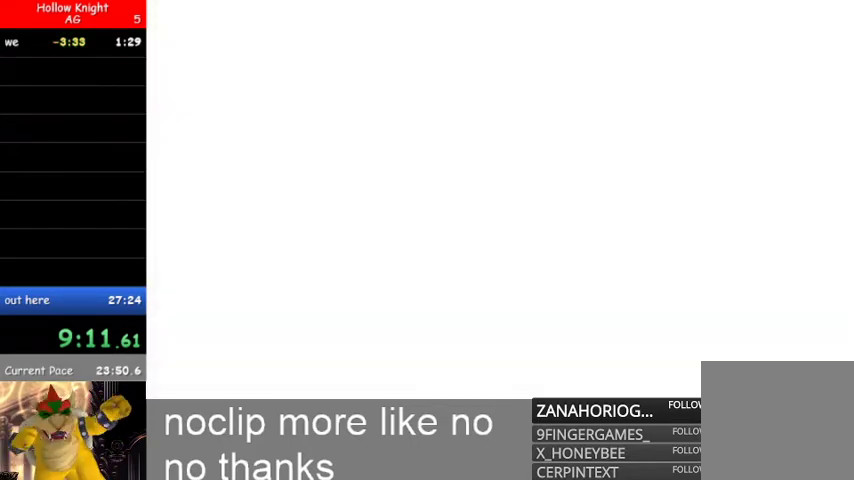
{"buttons": [], "left_stick": "up-left", "right_stick": "center", "events": [[67, "left_stick", "right"], [167, "left_stick", "up"], [233, "left_stick", "down-left"], [333, "left_stick", "down-right"], [433, "left_stick", "up-right"], [500, "left_stick", "up-left"]]}
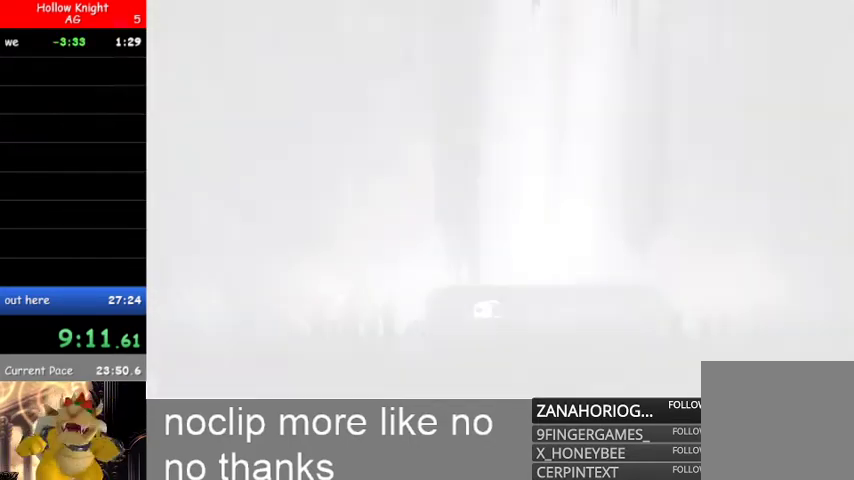
{"buttons": [], "left_stick": "down-left", "right_stick": "center", "events": [[67, "left_stick", "down-left"], [200, "left_stick", "right"], [300, "left_stick", "up"], [400, "left_stick", "down-left"]]}